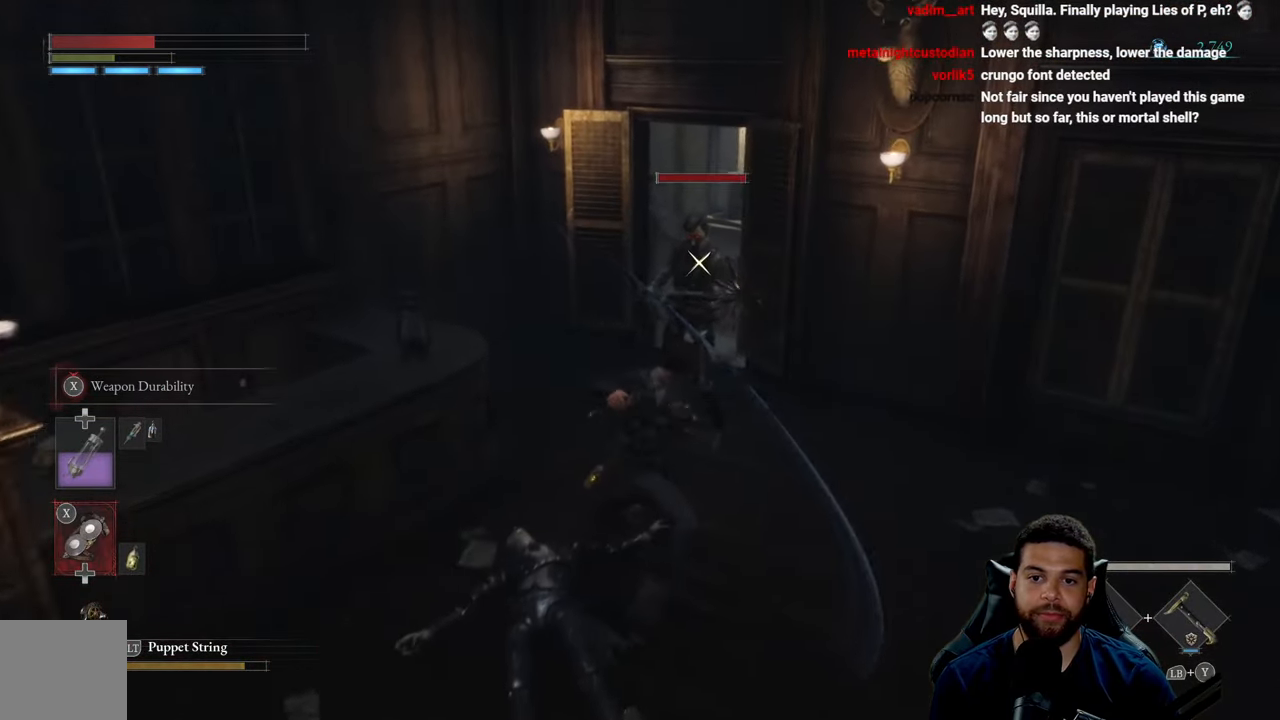
Gameplay with a controller (Xbox layout); each line is a JSON object with the inputs held at the frame after it. "events" lists button and stick changes between this image and that frame as [ms after this image, input, new state], when the widget could be followed in between.
{"buttons": [], "left_stick": "down", "right_stick": "center", "events": [[167, "B", "down"], [250, "B", "up"], [334, "B", "down"], [417, "B", "up"]]}
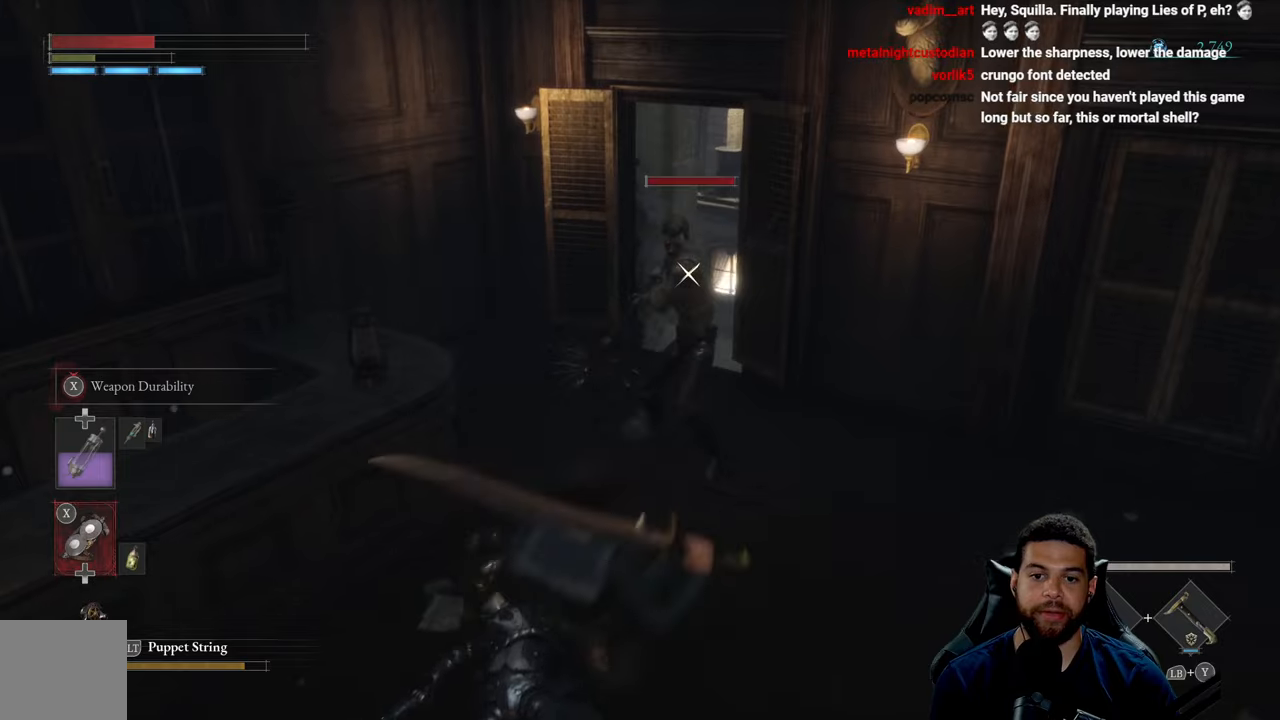
{"buttons": [], "left_stick": "down", "right_stick": "center", "events": []}
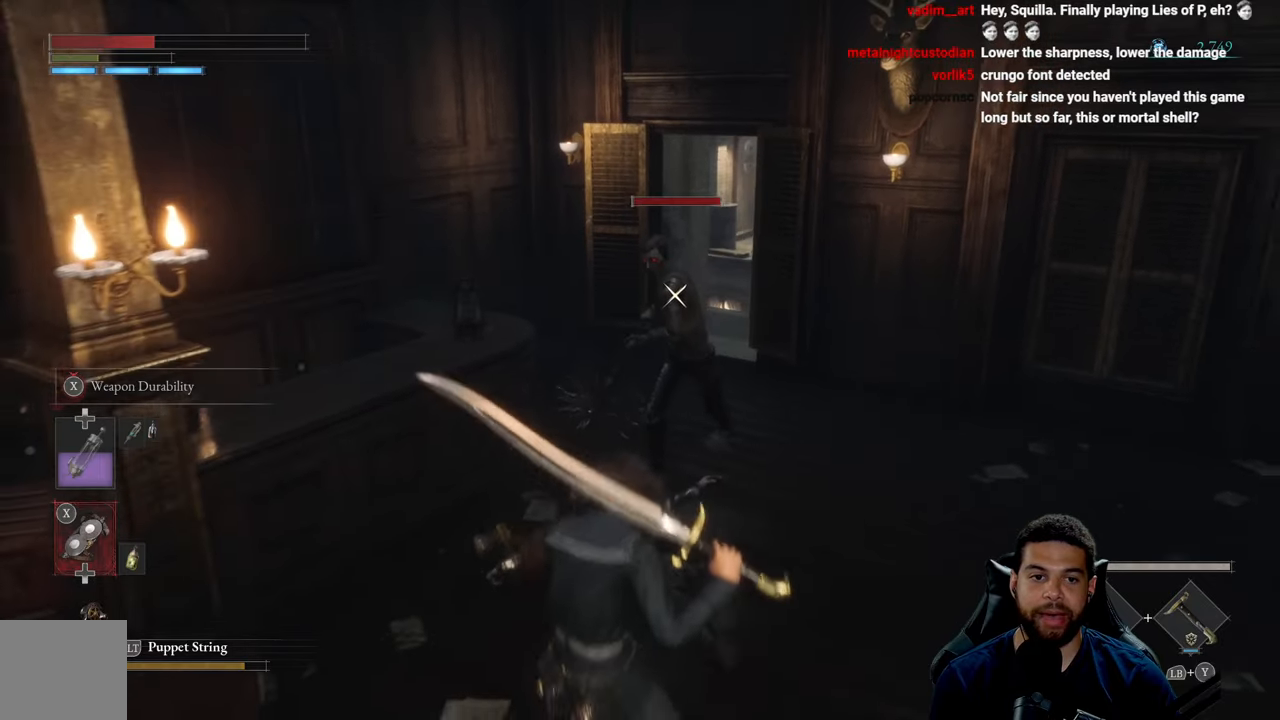
{"buttons": [], "left_stick": "down", "right_stick": "center", "events": []}
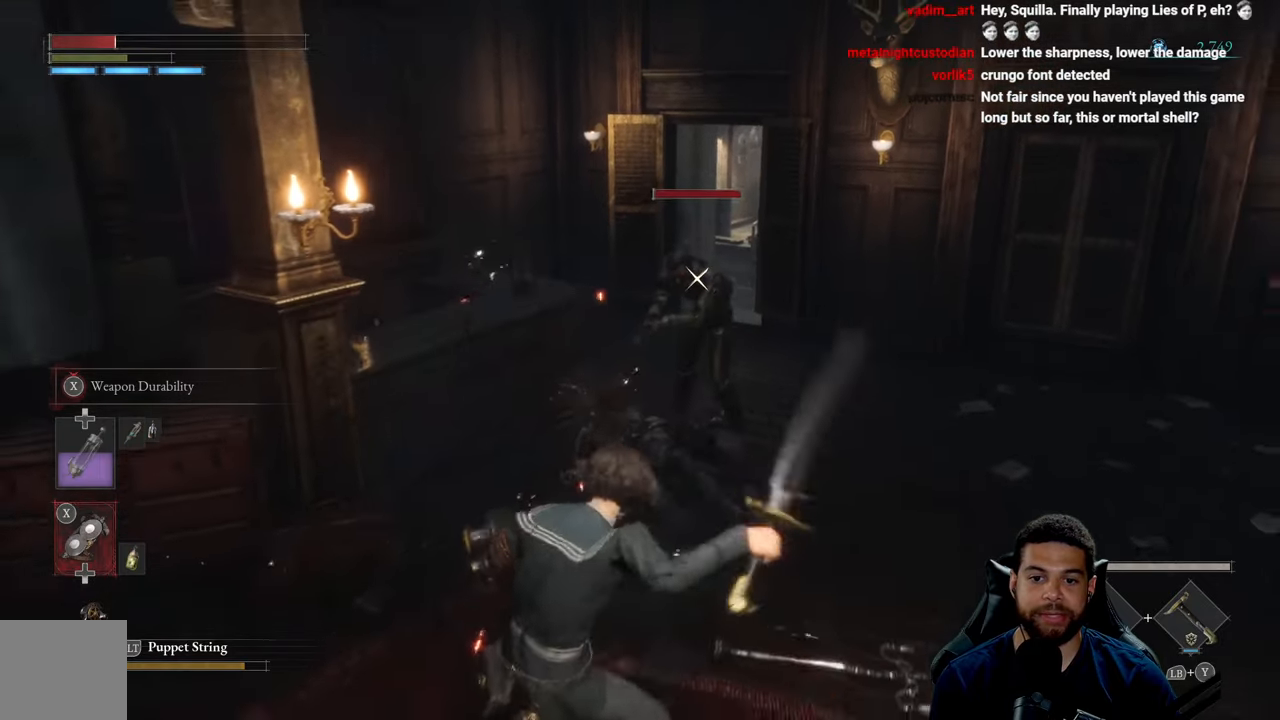
{"buttons": [], "left_stick": "down-left", "right_stick": "center", "events": [[67, "B", "down"], [150, "B", "up"], [434, "left_stick", "down-left"]]}
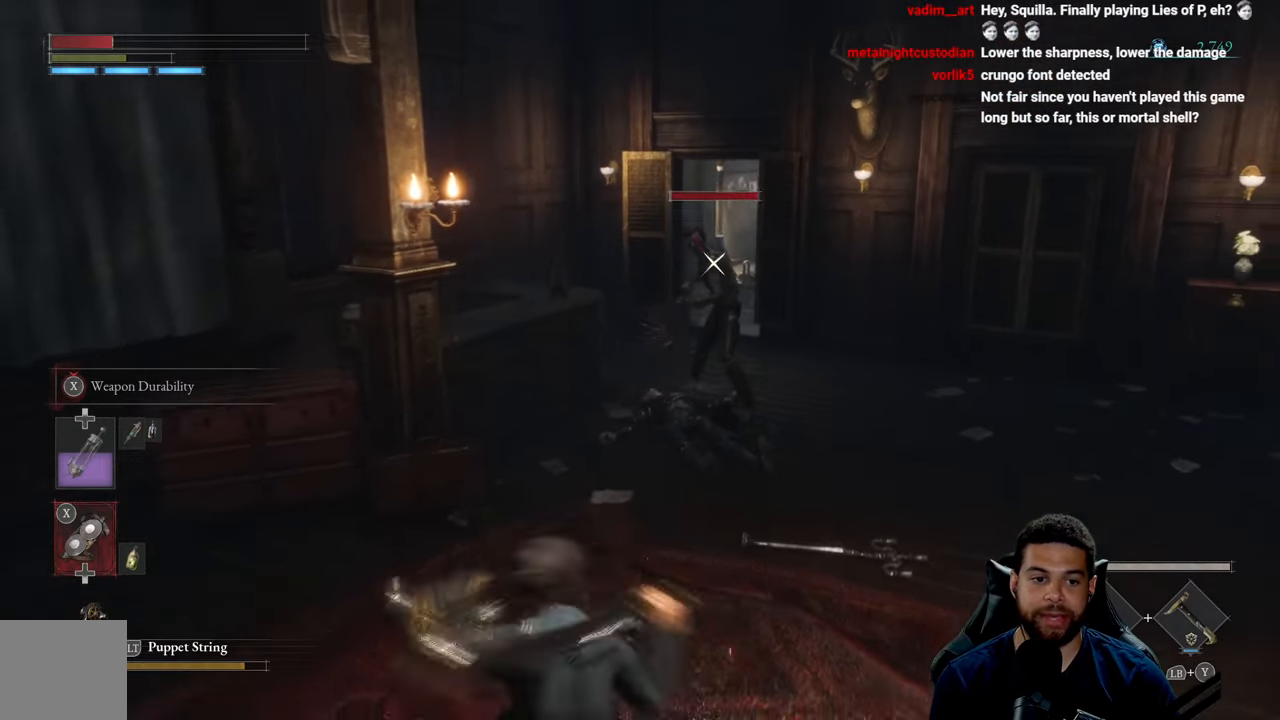
{"buttons": [], "left_stick": "down-left", "right_stick": "center", "events": []}
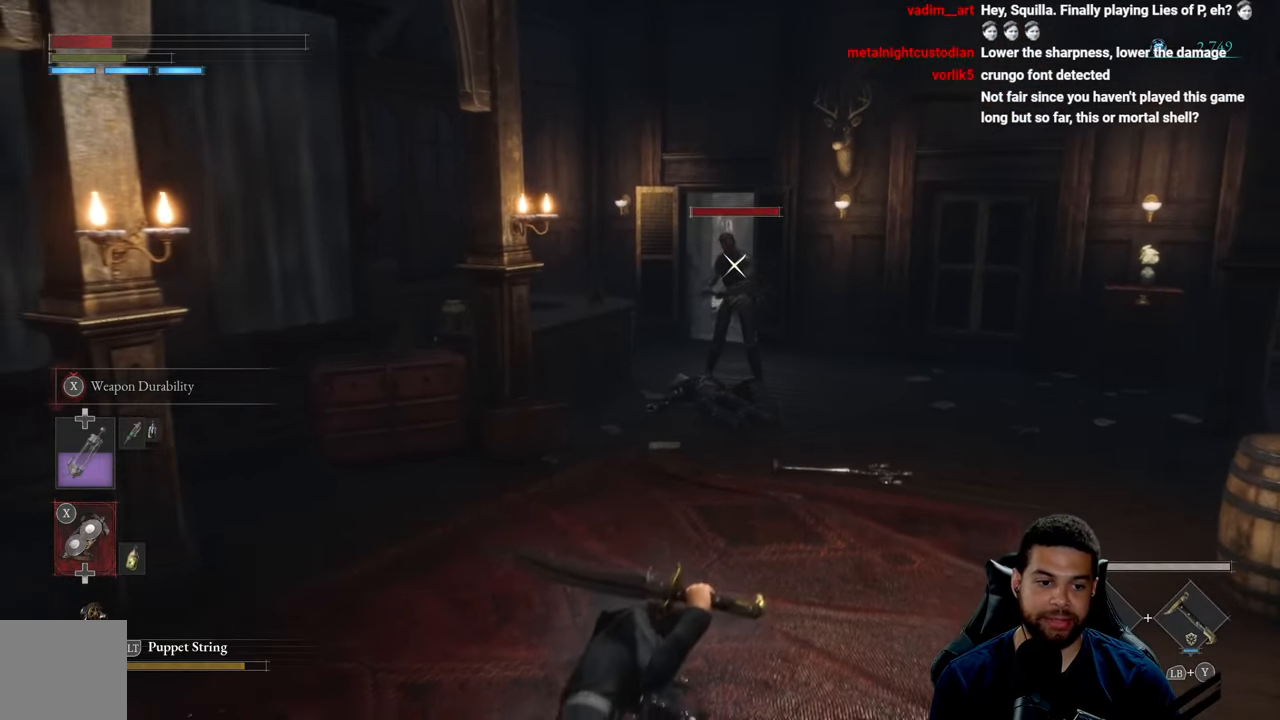
{"buttons": [], "left_stick": "left", "right_stick": "center", "events": [[117, "left_stick", "left"]]}
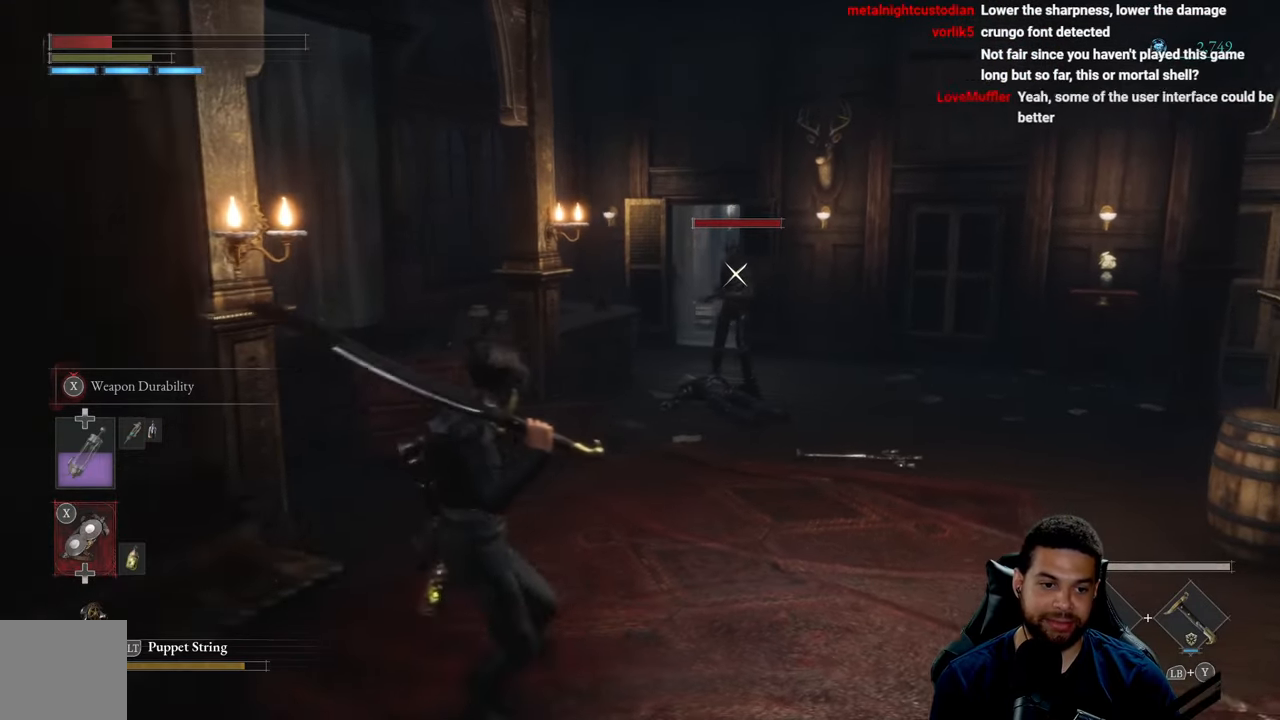
{"buttons": [], "left_stick": "down-left", "right_stick": "center", "events": [[134, "left_stick", "down-left"]]}
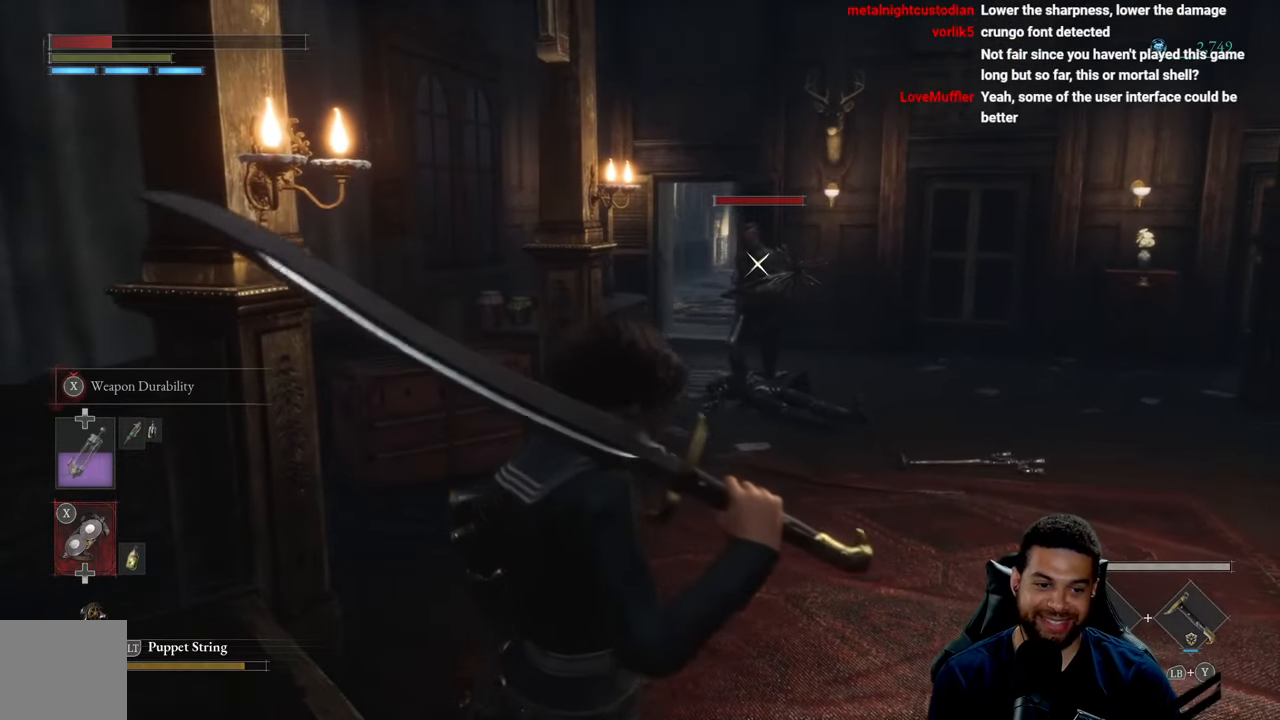
{"buttons": [], "left_stick": "down", "right_stick": "center", "events": [[34, "DPAD_UP", "down"], [100, "DPAD_UP", "up"], [267, "left_stick", "down"]]}
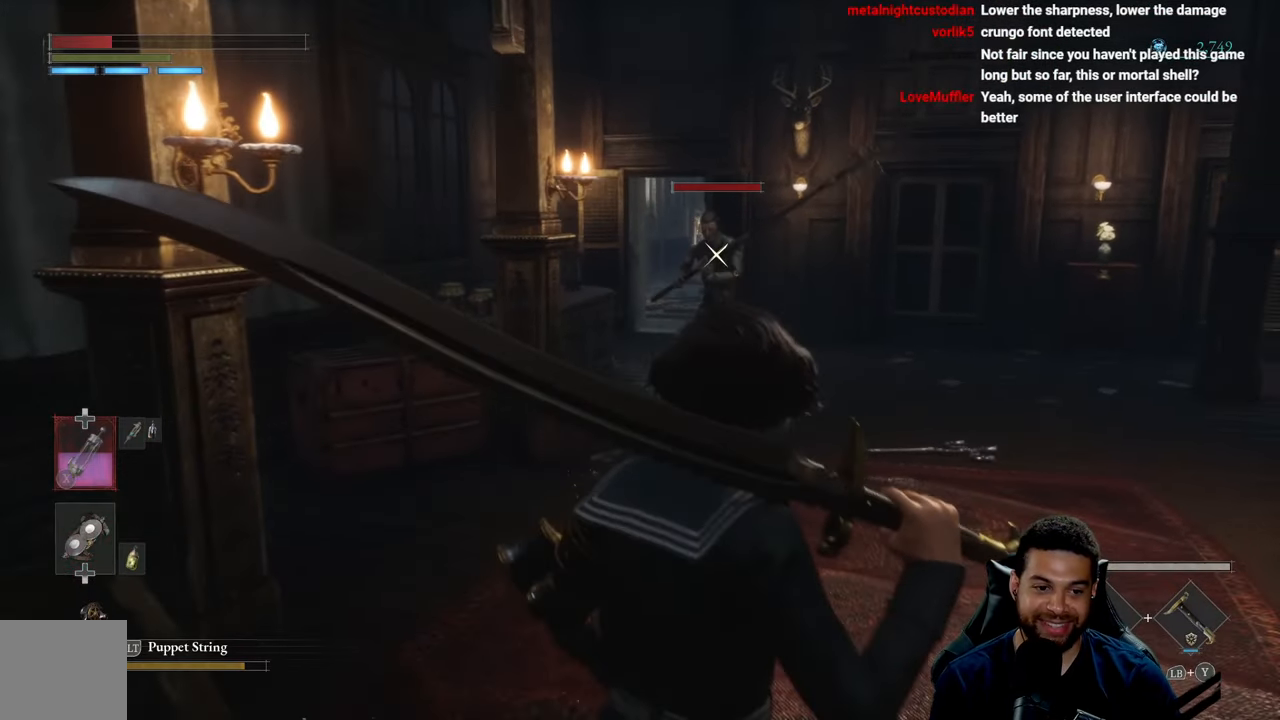
{"buttons": [], "left_stick": "right", "right_stick": "center", "events": [[50, "DPAD_UP", "down"], [84, "left_stick", "down-right"], [167, "DPAD_UP", "up"], [350, "left_stick", "right"]]}
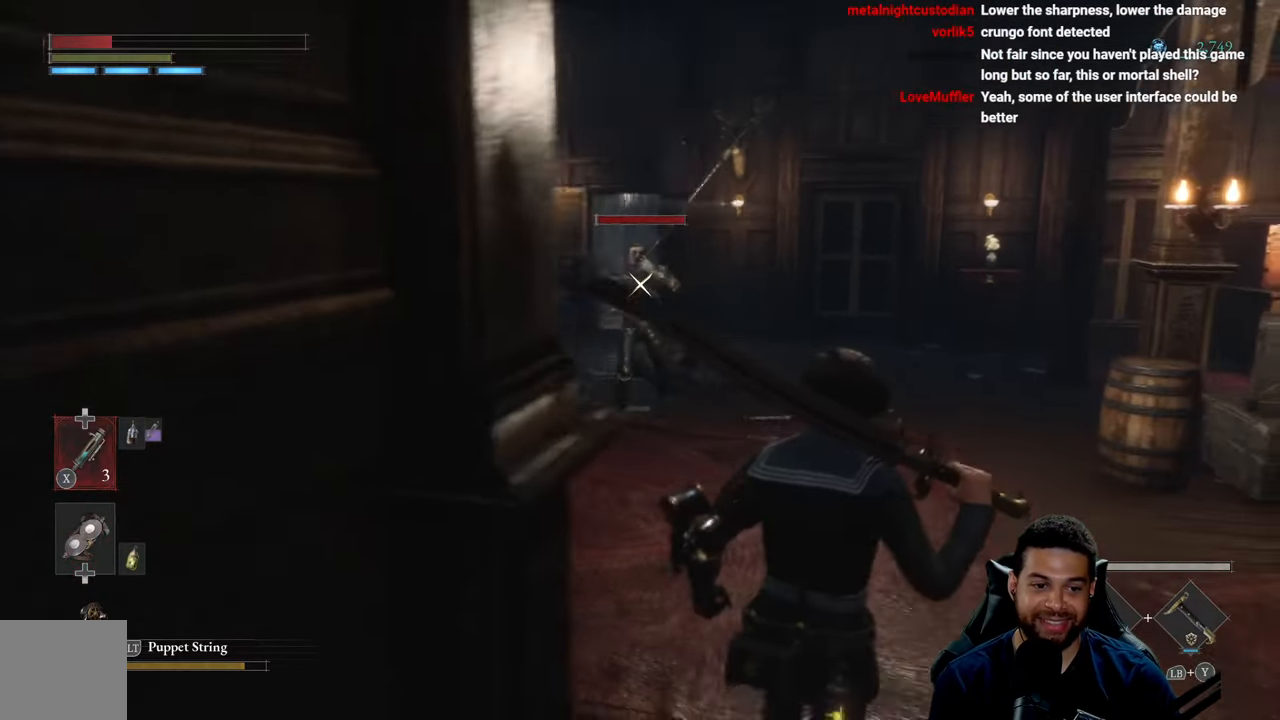
{"buttons": [], "left_stick": "down", "right_stick": "center", "events": [[284, "left_stick", "down-right"], [384, "DPAD_UP", "down"], [400, "left_stick", "down"], [500, "DPAD_UP", "up"]]}
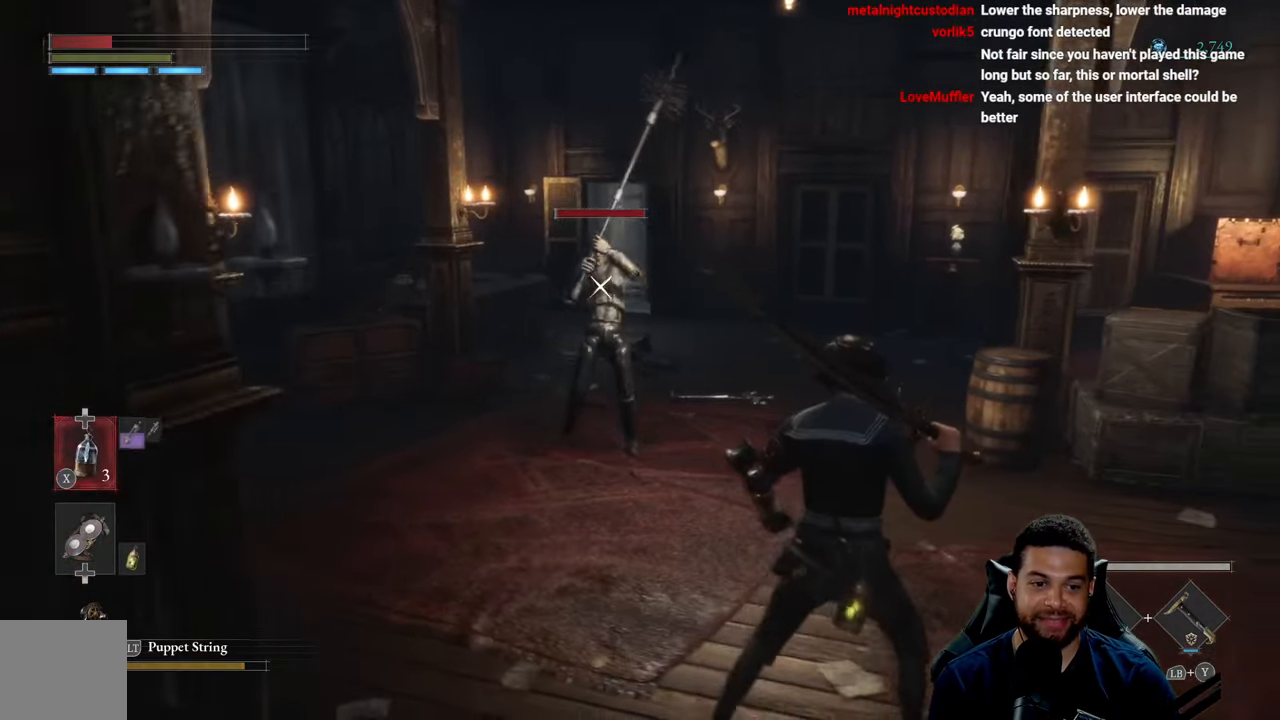
{"buttons": [], "left_stick": "down", "right_stick": "center", "events": [[67, "left_stick", "down-right"], [167, "B", "down"], [250, "B", "up"], [433, "left_stick", "down"]]}
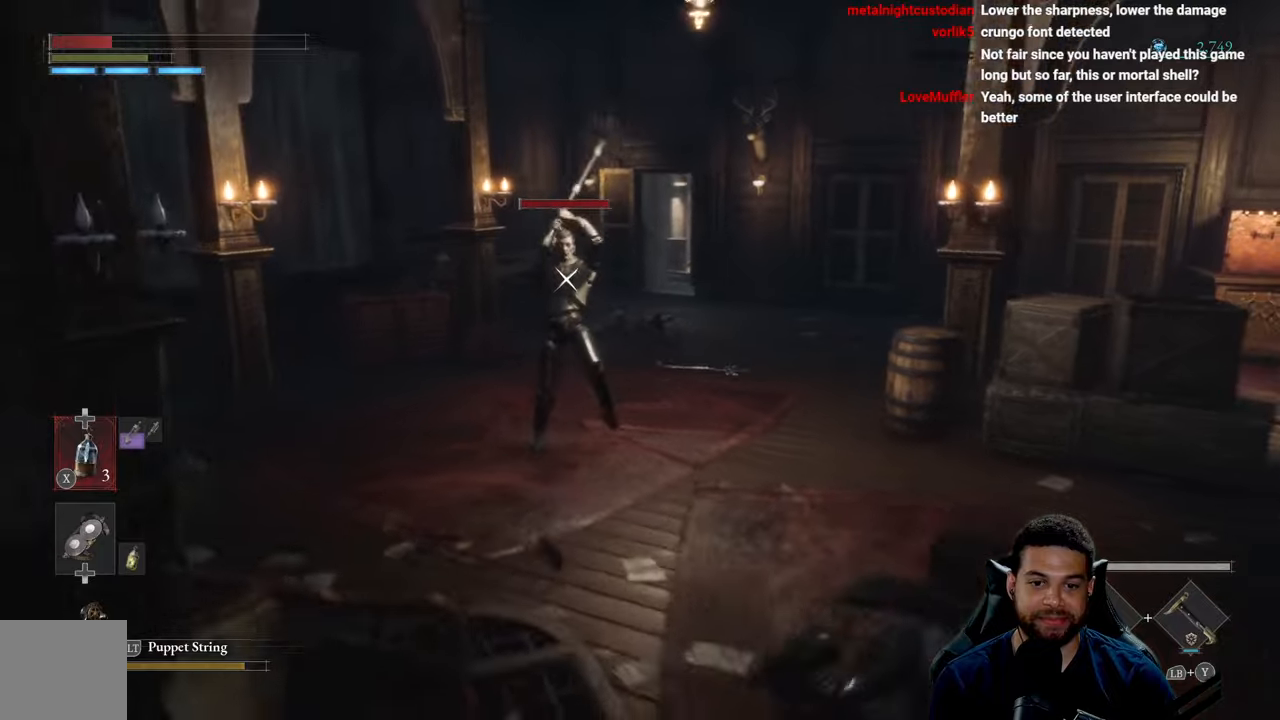
{"buttons": ["X"], "left_stick": "down-right", "right_stick": "center", "events": [[250, "left_stick", "down-right"], [483, "X", "down"]]}
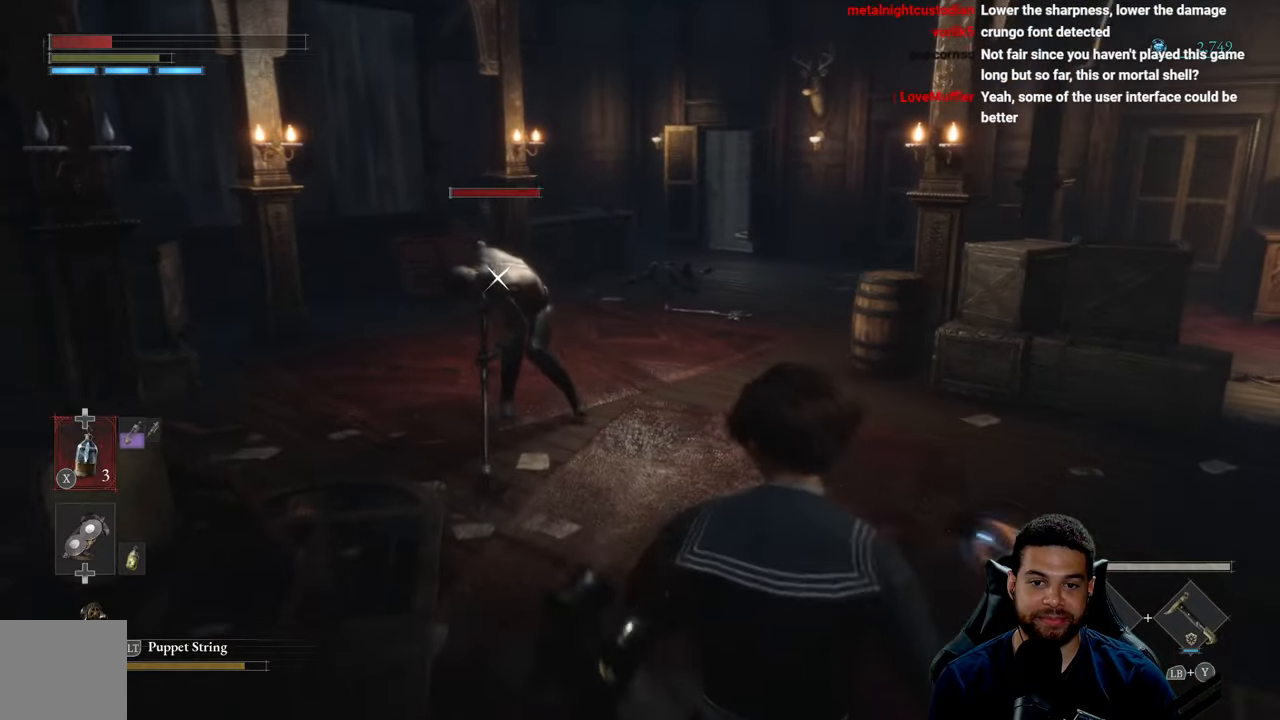
{"buttons": [], "left_stick": "center", "right_stick": "center", "events": [[16, "left_stick", "center"], [50, "X", "up"]]}
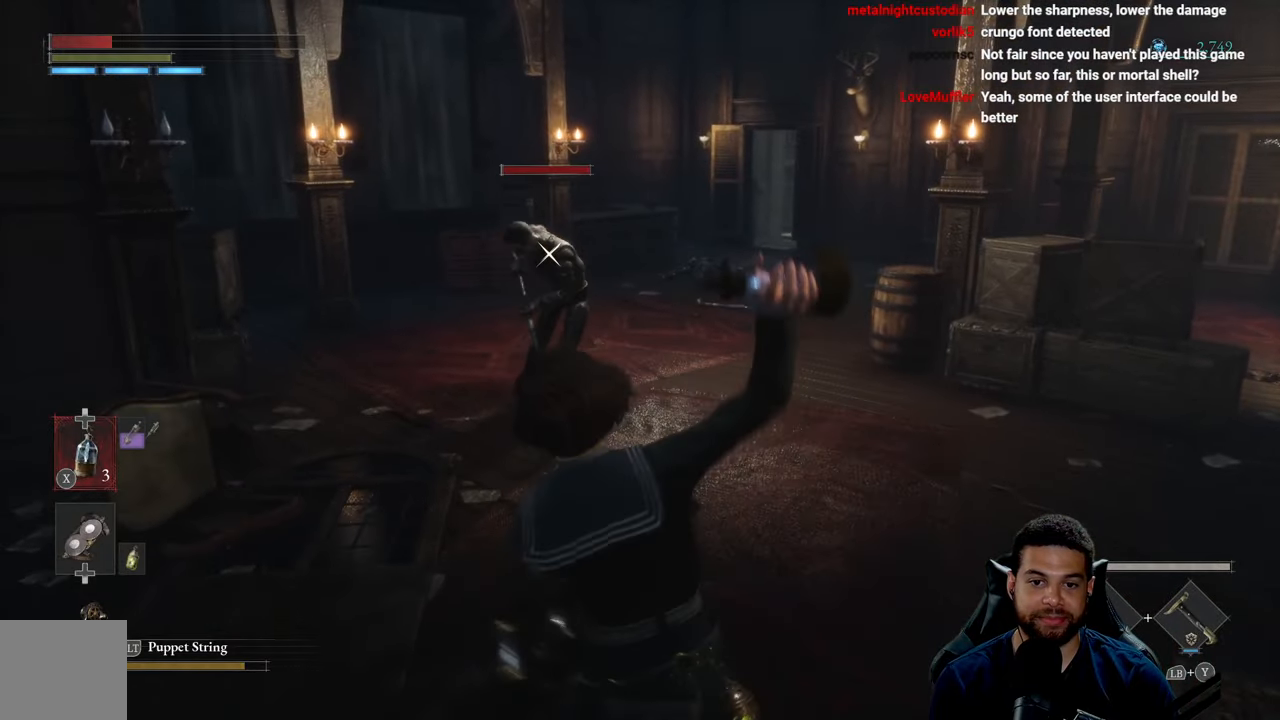
{"buttons": [], "left_stick": "right", "right_stick": "center", "events": [[350, "left_stick", "right"]]}
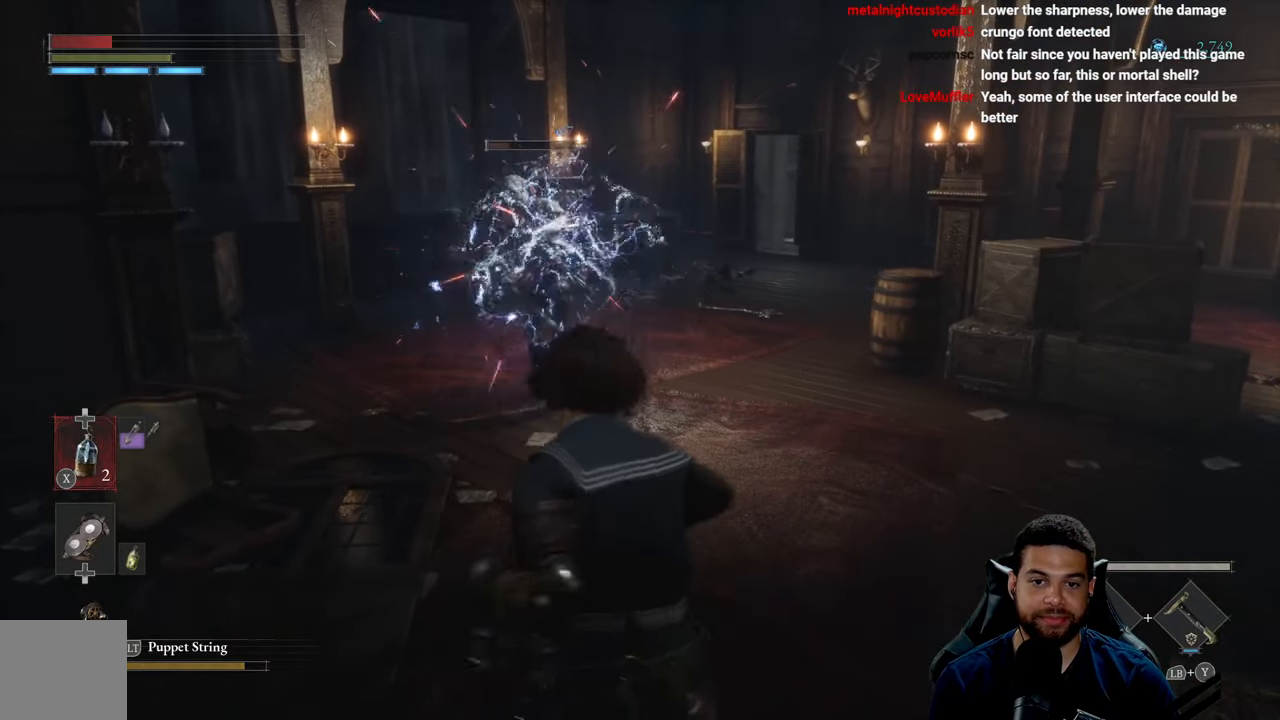
{"buttons": [], "left_stick": "up", "right_stick": "center", "events": [[350, "left_stick", "up"]]}
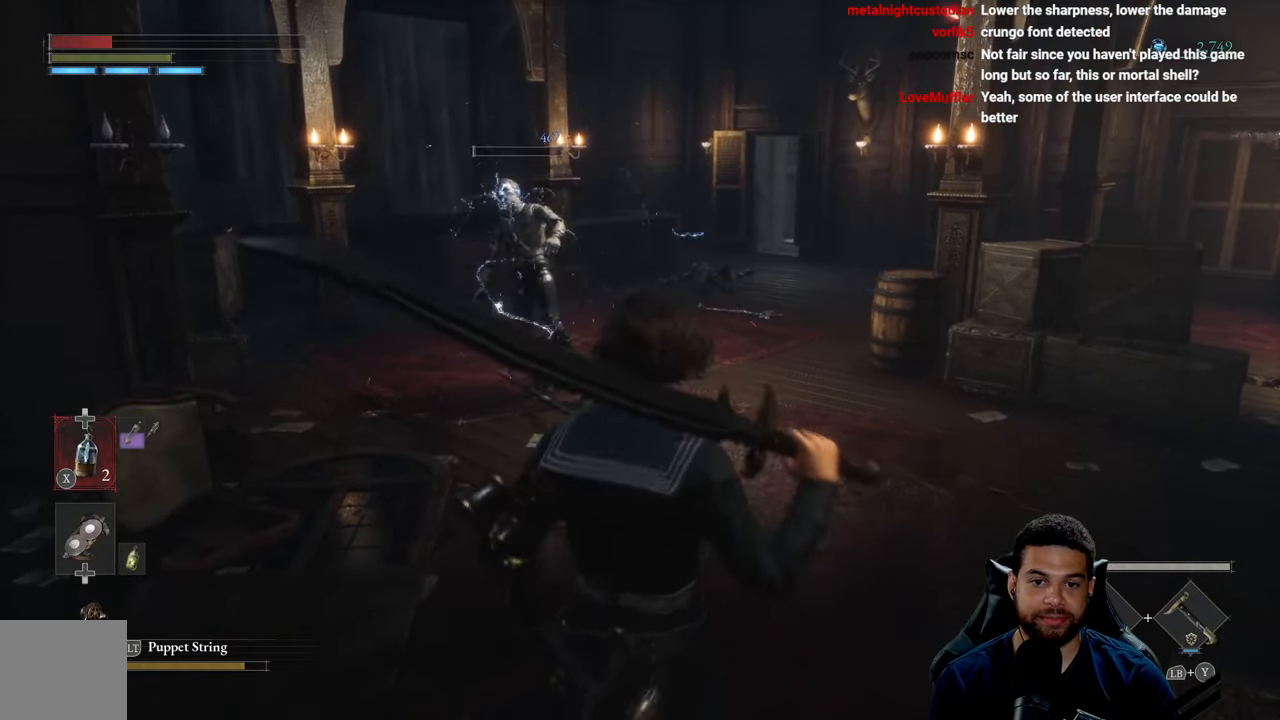
{"buttons": ["B"], "left_stick": "up", "right_stick": "center", "events": [[50, "R3", "down"], [183, "R3", "up"], [366, "B", "down"]]}
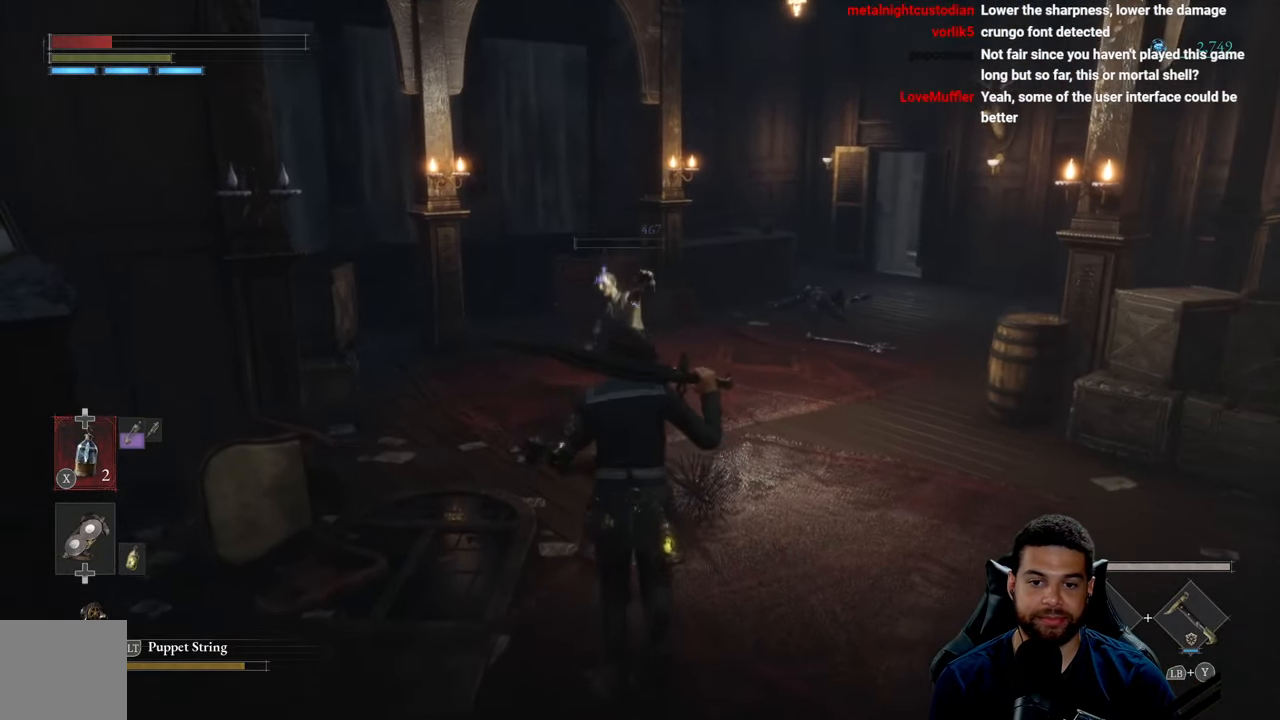
{"buttons": ["B"], "left_stick": "up", "right_stick": "center", "events": []}
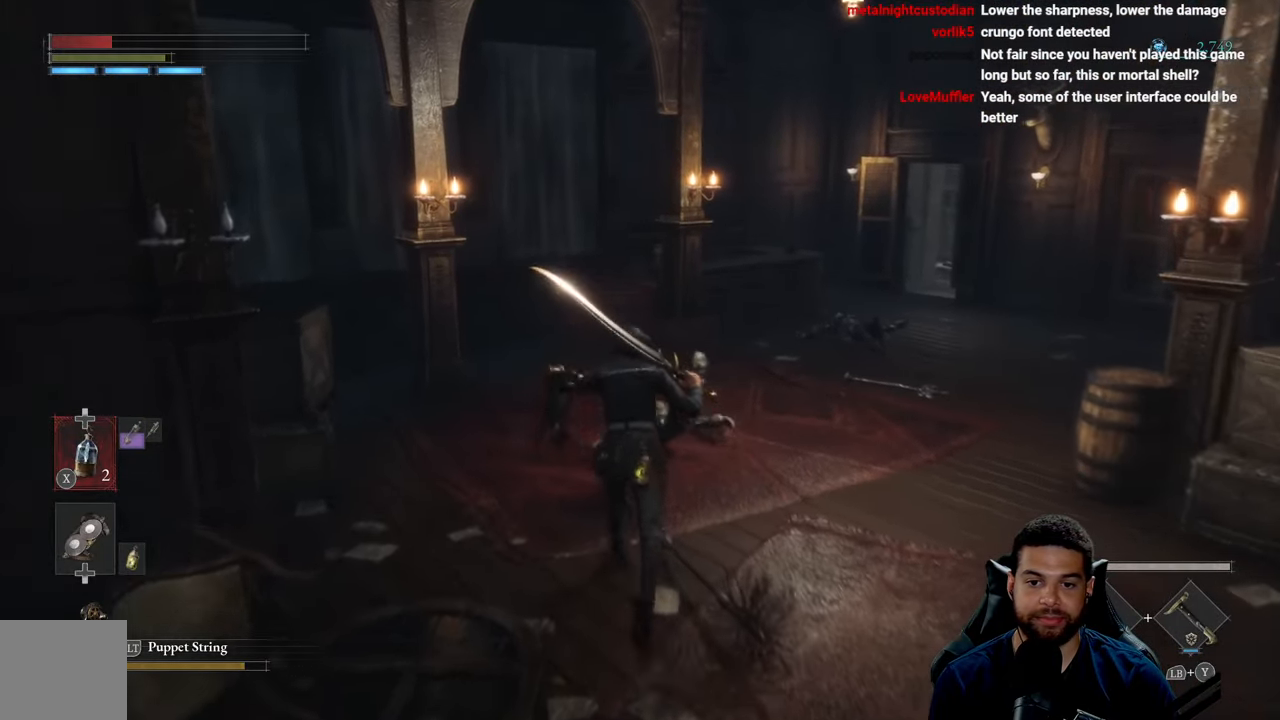
{"buttons": ["B"], "left_stick": "up-right", "right_stick": "center", "events": [[250, "A", "down"], [366, "A", "up"], [400, "left_stick", "up-right"], [450, "A", "down"], [500, "A", "up"]]}
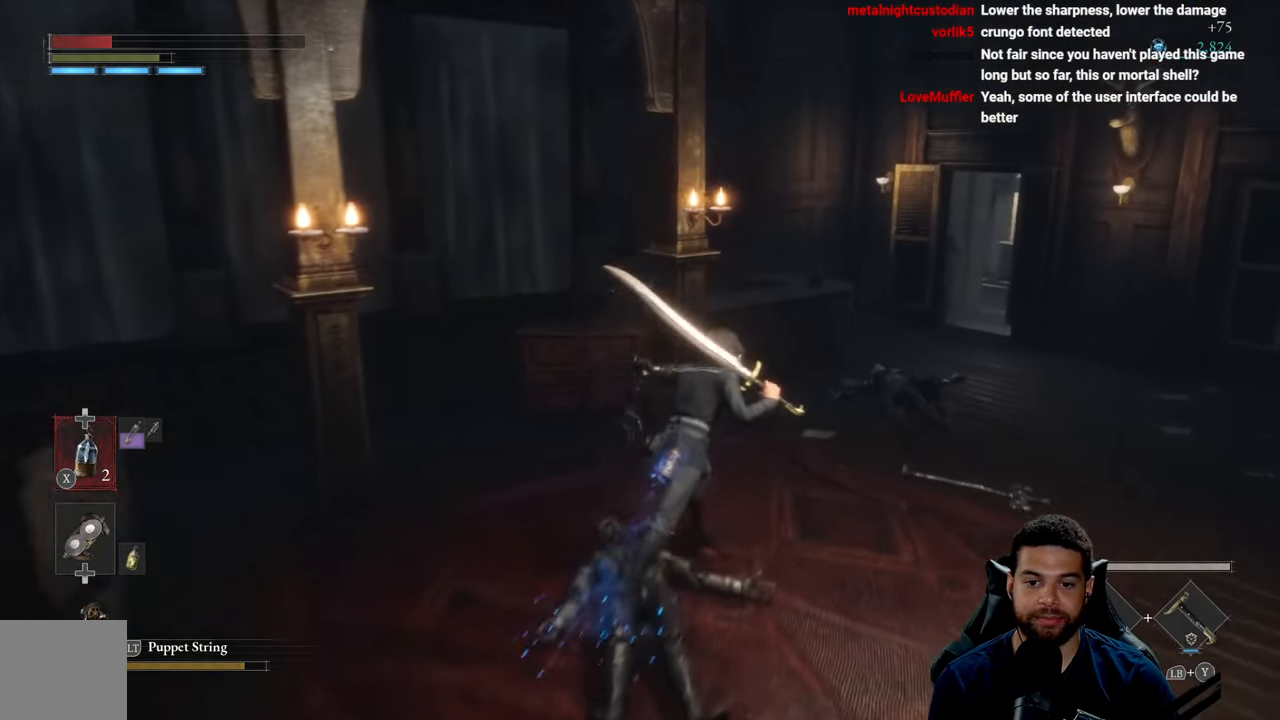
{"buttons": ["B"], "left_stick": "up", "right_stick": "center", "events": [[300, "right_stick", "right"], [333, "left_stick", "up"], [450, "right_stick", "center"]]}
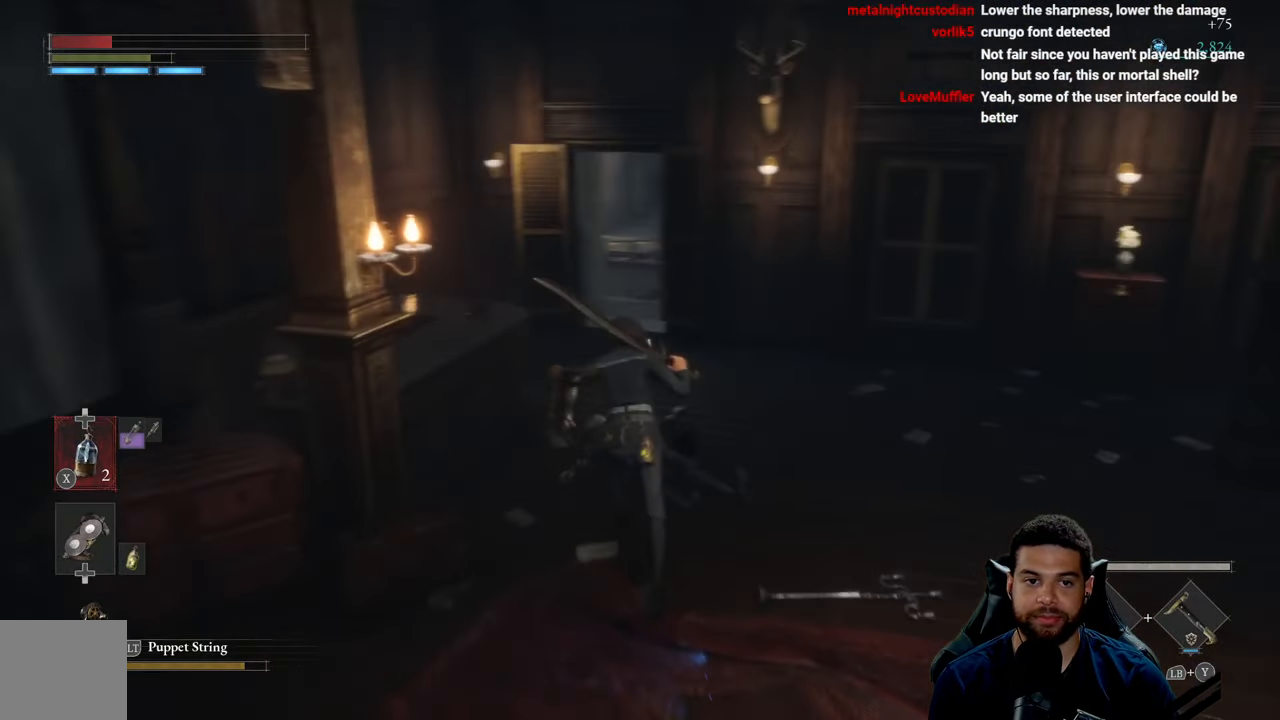
{"buttons": ["B"], "left_stick": "up", "right_stick": "center", "events": [[350, "right_stick", "right"], [416, "right_stick", "center"]]}
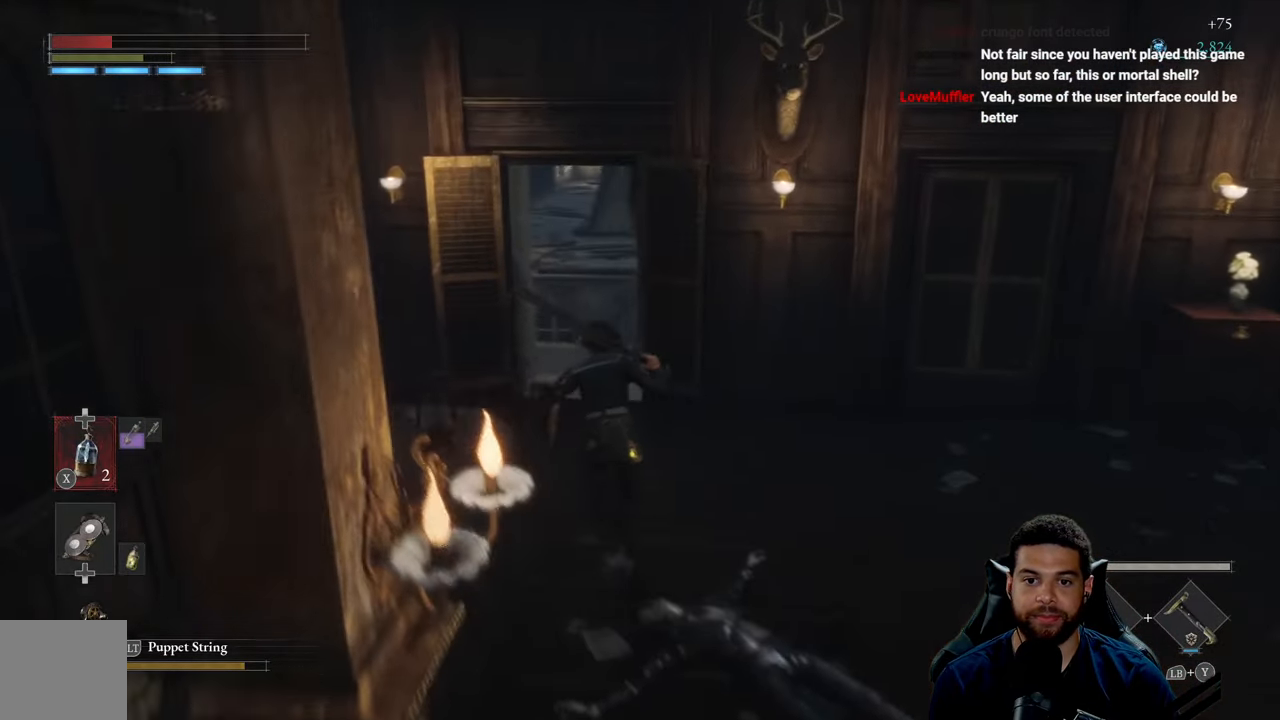
{"buttons": [], "left_stick": "up", "right_stick": "center", "events": [[200, "B", "up"], [400, "right_stick", "right"], [483, "right_stick", "center"]]}
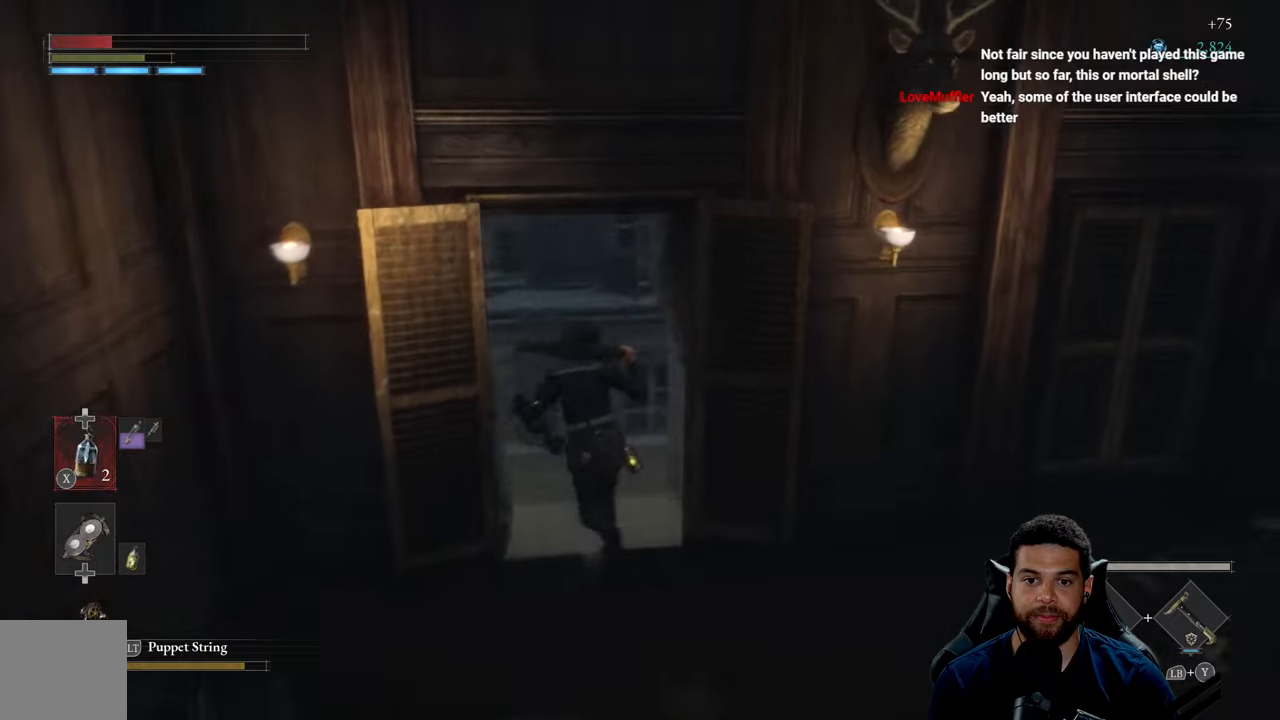
{"buttons": [], "left_stick": "up", "right_stick": "center", "events": [[250, "right_stick", "up-left"], [367, "right_stick", "center"]]}
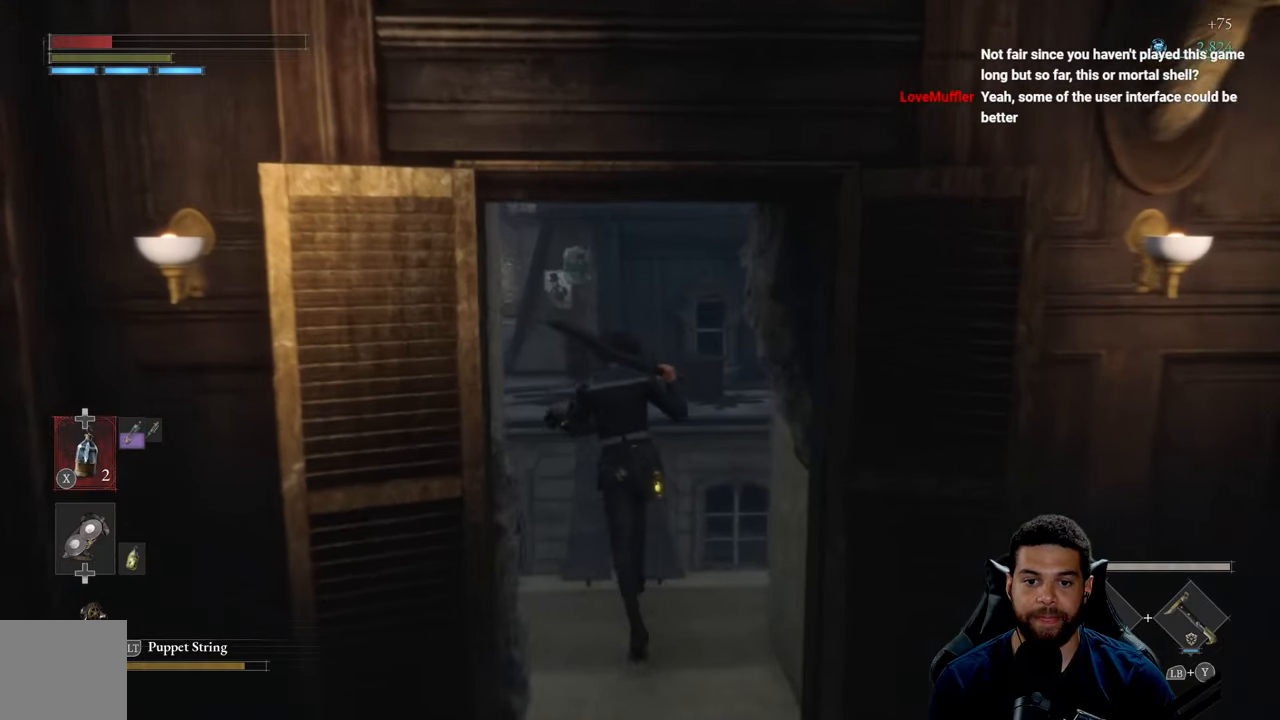
{"buttons": ["B"], "left_stick": "up", "right_stick": "center", "events": [[150, "right_stick", "down"], [250, "right_stick", "center"], [367, "B", "down"]]}
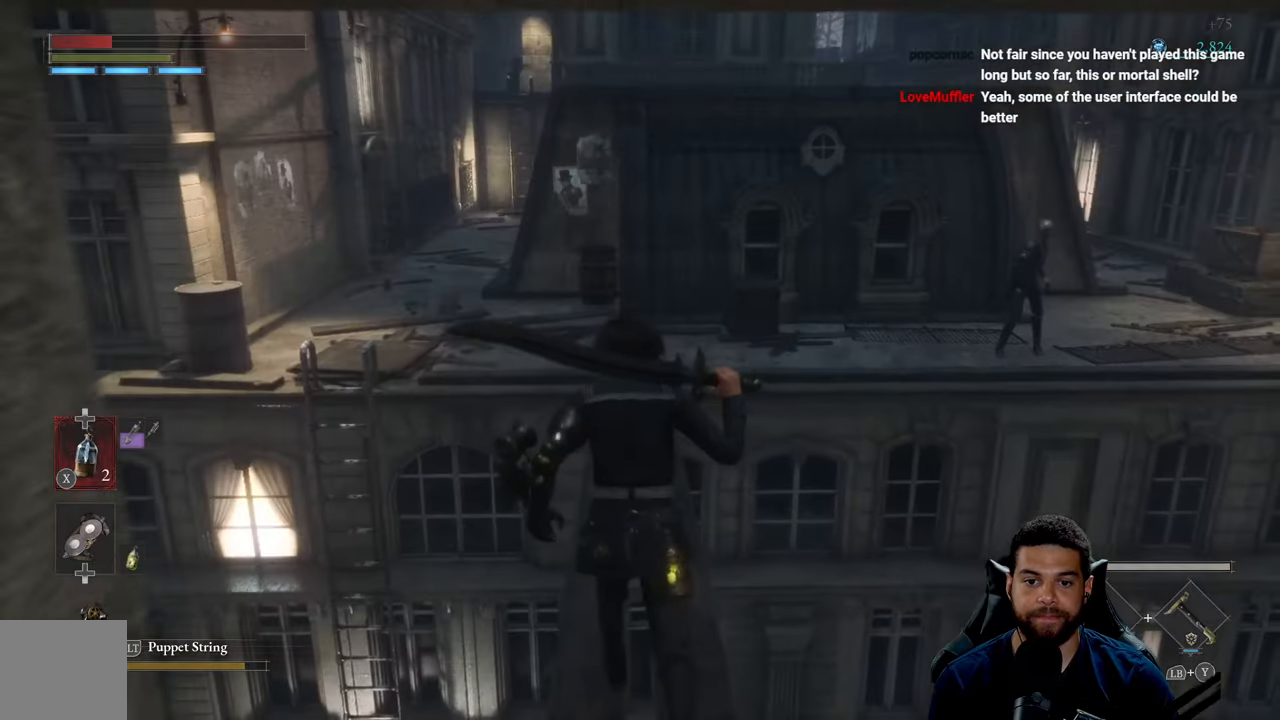
{"buttons": ["B"], "left_stick": "up", "right_stick": "center", "events": [[383, "right_stick", "right"], [450, "right_stick", "center"]]}
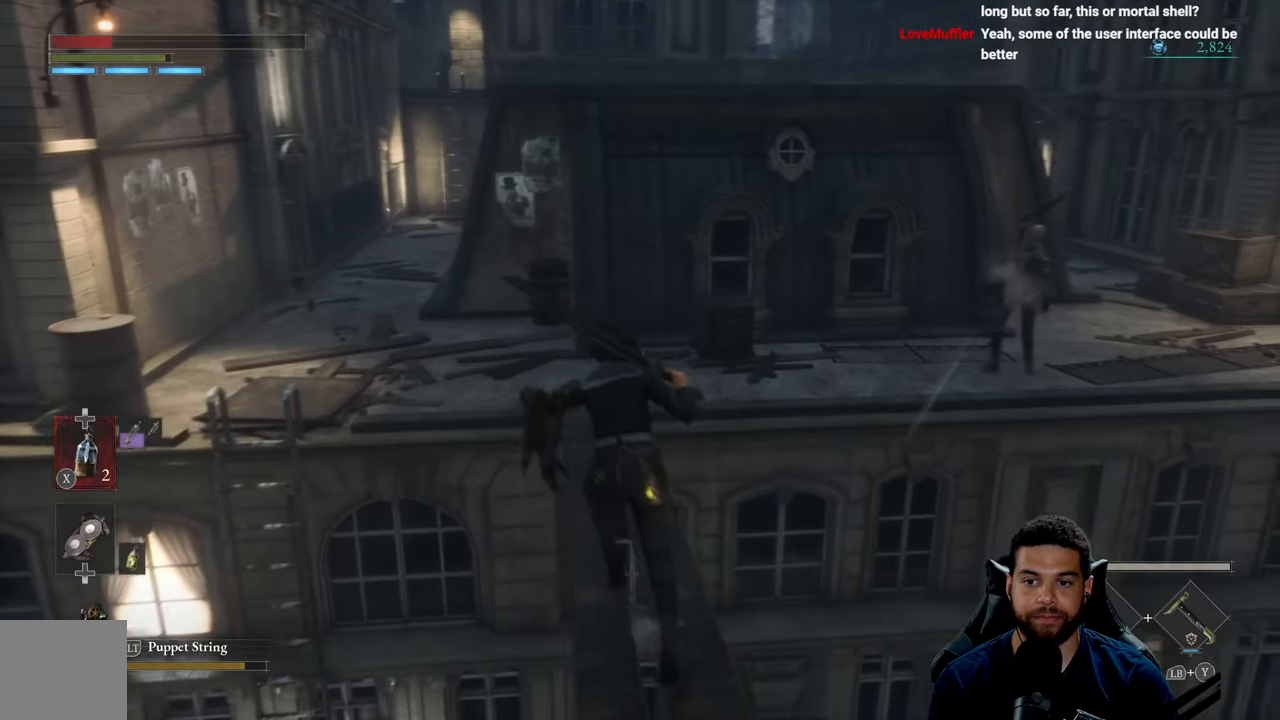
{"buttons": ["B"], "left_stick": "up-left", "right_stick": "center", "events": [[233, "right_stick", "right"], [400, "right_stick", "center"], [433, "left_stick", "up-left"]]}